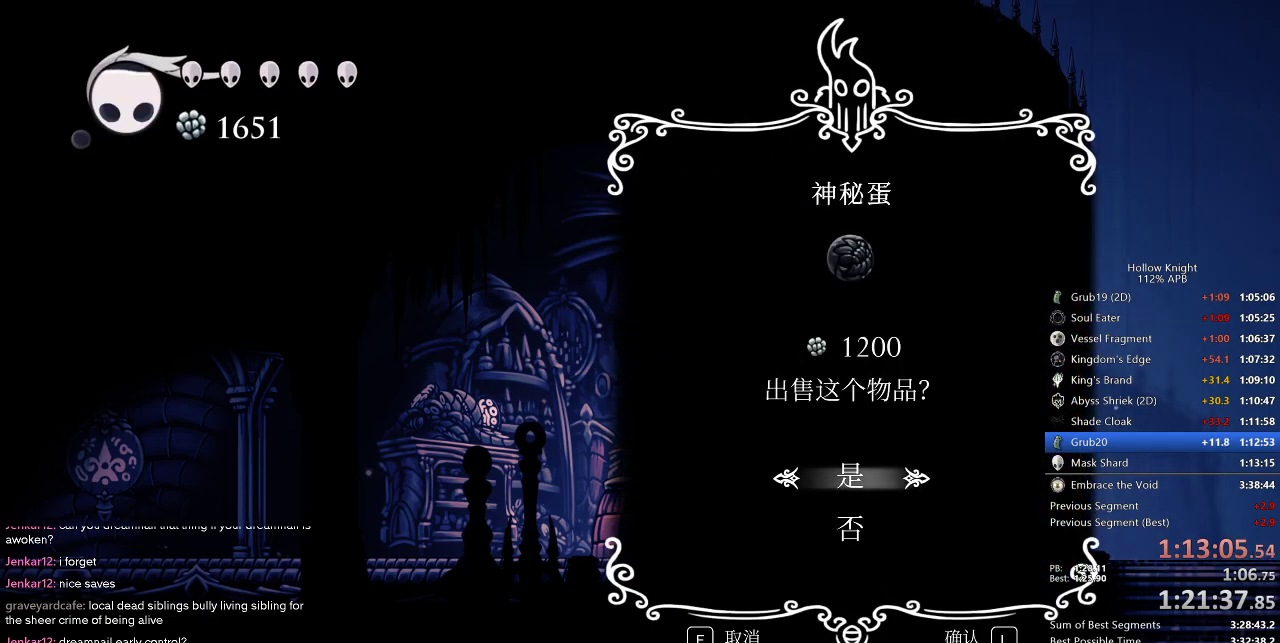
Gameplay with keyboard; each line is a JSON object with the keys held at the frame after it. "events" lists presses ("down") and releases ("up") of "cdash", "dash", "dnail", "down", "heal", "inv", "jump", "left", "nail", "right", "spell" and "up" between this image and that frame as [ms after this image, input, new state], when the widget could be followed in between. No other keys are recorded. Mouse input is not recorded. Key names are as the overlay labels them; some are game actions (e.g. jump) rather than physical keys.
{"keys": ["jump"], "events": [[34, "jump", "up"], [134, "jump", "down"], [167, "jump", "up"], [267, "jump", "down"], [300, "jump", "up"], [350, "jump", "down"], [400, "jump", "up"], [500, "jump", "down"]]}
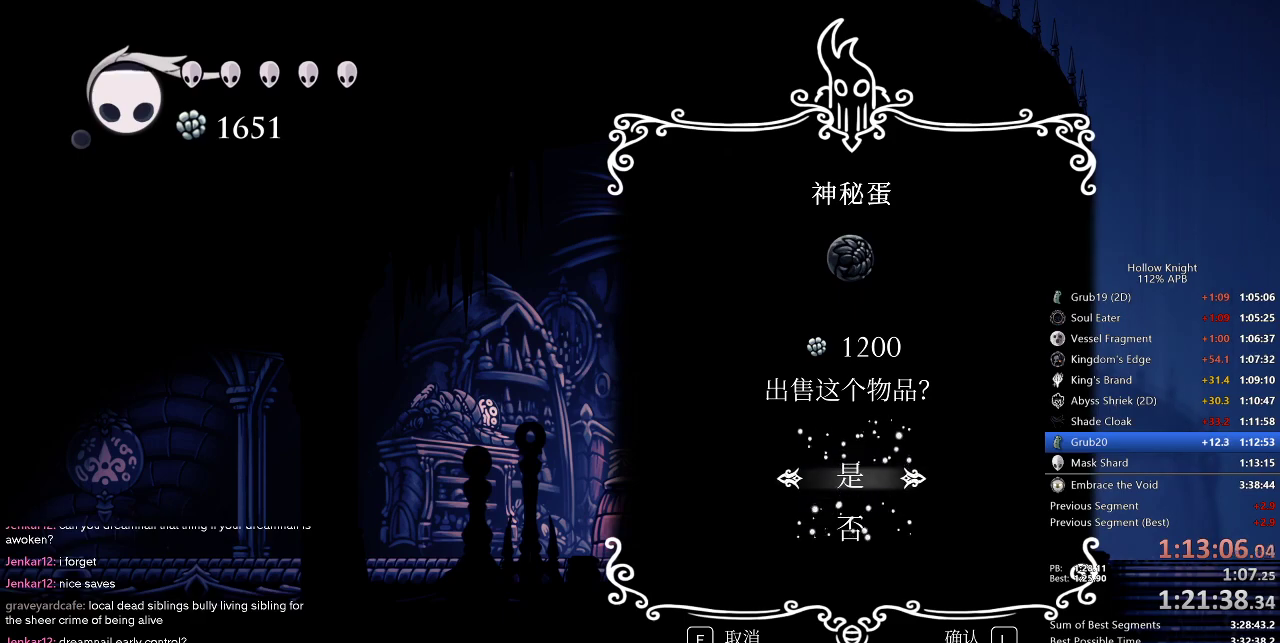
{"keys": [], "events": [[34, "jump", "up"], [84, "jump", "down"], [184, "jump", "up"]]}
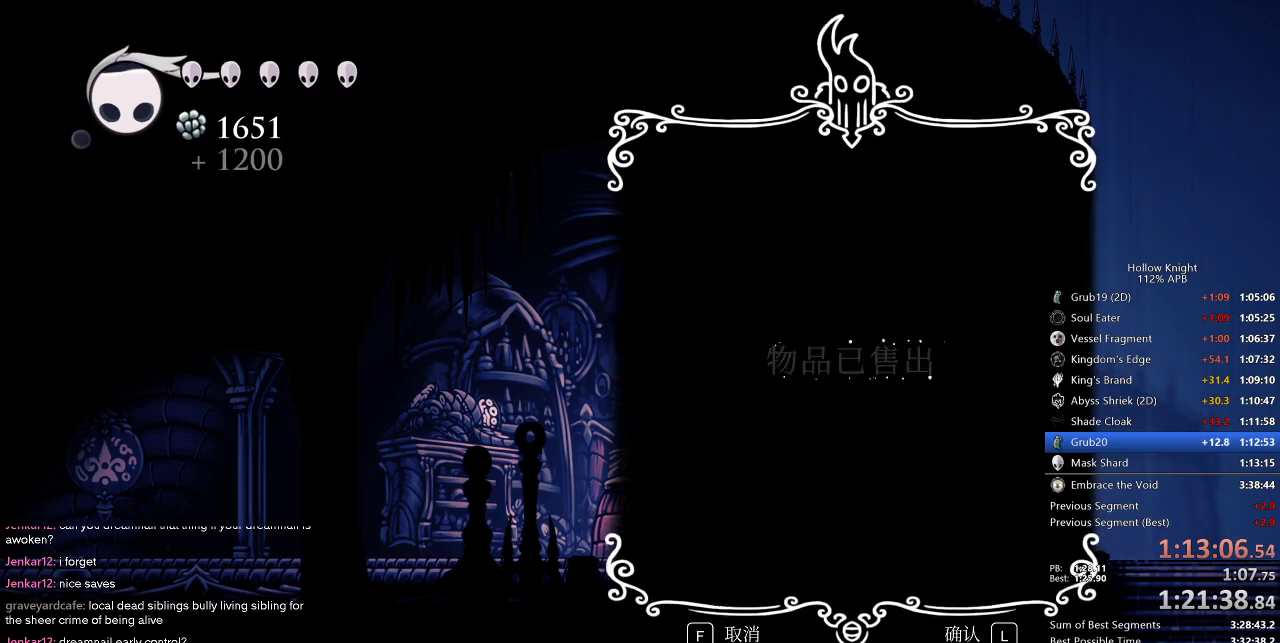
{"keys": ["left"], "events": [[150, "left", "down"]]}
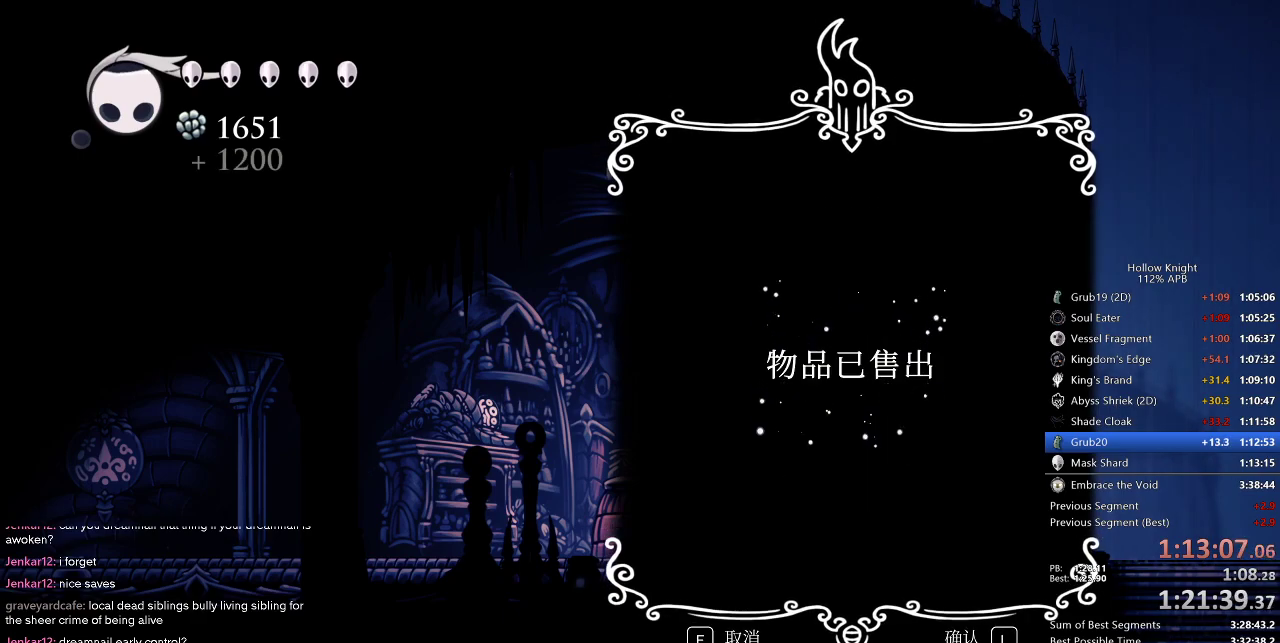
{"keys": ["dnail", "heal", "jump", "left"], "events": [[267, "jump", "down"], [300, "heal", "down"], [350, "jump", "up"], [350, "nail", "down"], [417, "heal", "up"], [450, "dnail", "down"], [450, "jump", "down"], [450, "nail", "up"], [500, "heal", "down"]]}
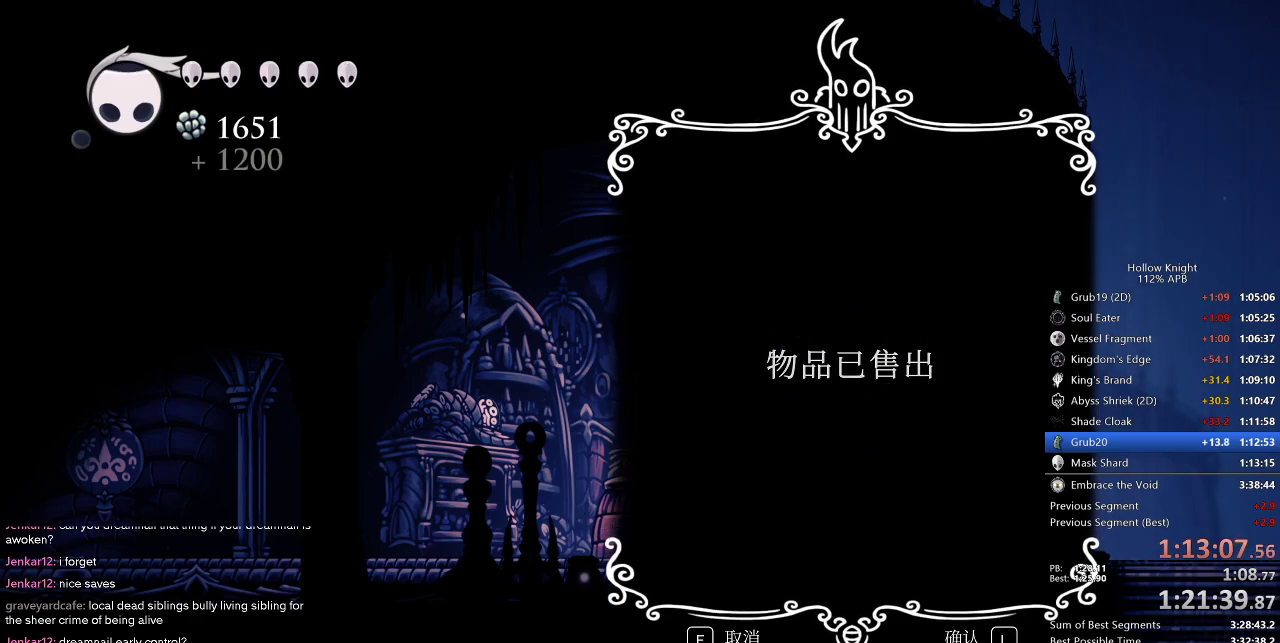
{"keys": ["dnail", "heal", "nail"], "events": [[34, "heal", "up"], [34, "jump", "up"], [84, "nail", "down"], [134, "dnail", "up"], [134, "left", "up"], [134, "nail", "up"], [184, "heal", "down"], [184, "jump", "down"], [234, "dnail", "down"], [234, "heal", "up"], [234, "jump", "up"], [234, "nail", "down"], [267, "nail", "up"], [334, "dnail", "up"], [334, "heal", "down"], [334, "jump", "down"], [384, "dnail", "down"], [384, "nail", "down"], [417, "heal", "up"], [417, "jump", "up"], [417, "nail", "up"], [467, "heal", "down"], [467, "nail", "down"]]}
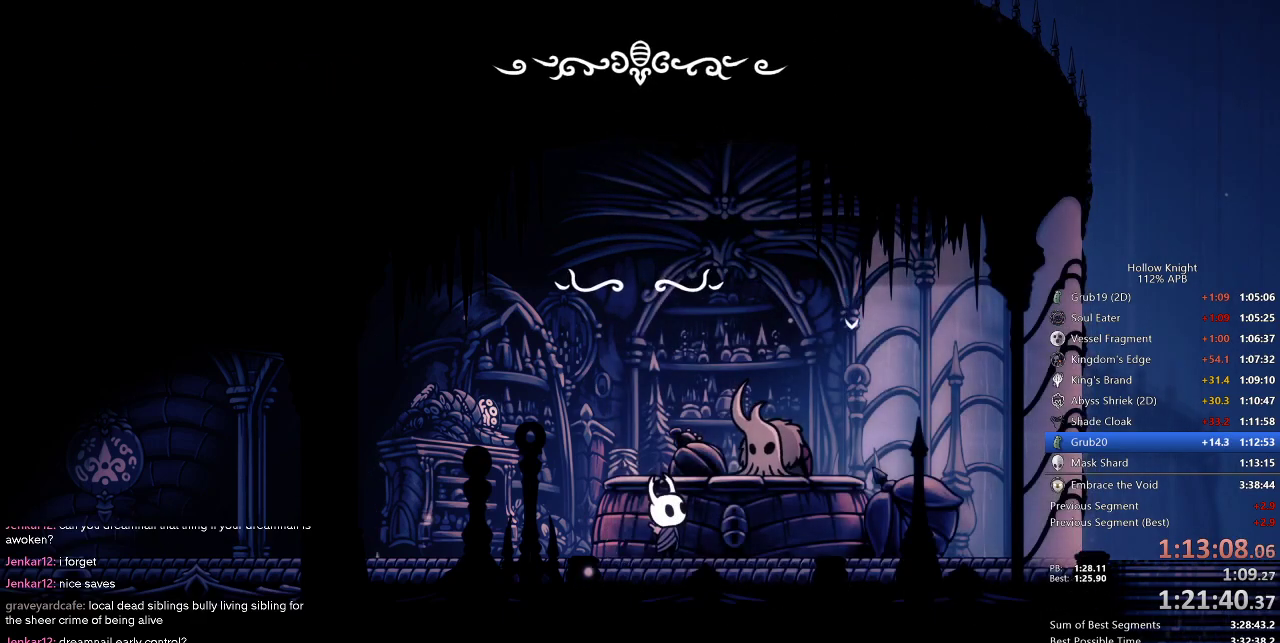
{"keys": ["dnail", "heal", "jump"], "events": [[17, "jump", "down"], [50, "heal", "up"], [50, "nail", "up"], [100, "heal", "down"], [100, "nail", "down"], [167, "dnail", "up"], [167, "heal", "up"], [167, "nail", "up"], [200, "dnail", "down"], [200, "jump", "up"], [200, "nail", "down"], [250, "heal", "down"], [250, "jump", "down"], [300, "heal", "up"], [300, "jump", "up"], [300, "nail", "up"], [334, "heal", "down"], [334, "jump", "down"], [334, "nail", "down"], [384, "dnail", "up"], [384, "heal", "up"], [384, "nail", "up"], [434, "dnail", "down"], [434, "nail", "down"], [467, "heal", "down"], [467, "nail", "up"]]}
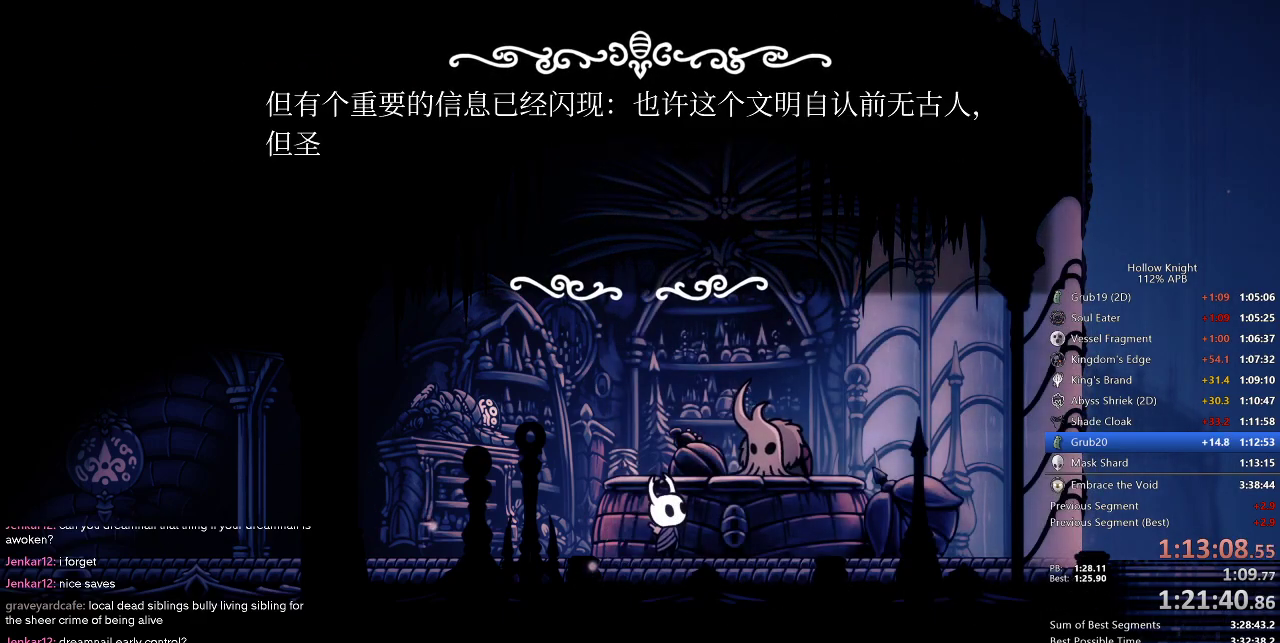
{"keys": ["jump"], "events": [[17, "dnail", "up"], [17, "heal", "up"], [84, "dnail", "down"], [84, "heal", "down"], [84, "nail", "down"], [117, "dnail", "up"], [117, "jump", "up"], [117, "nail", "up"], [217, "heal", "up"], [217, "jump", "down"], [250, "jump", "up"], [300, "jump", "down"], [350, "dnail", "down"], [350, "heal", "down"], [350, "jump", "up"], [384, "dnail", "up"], [450, "heal", "up"], [484, "jump", "down"]]}
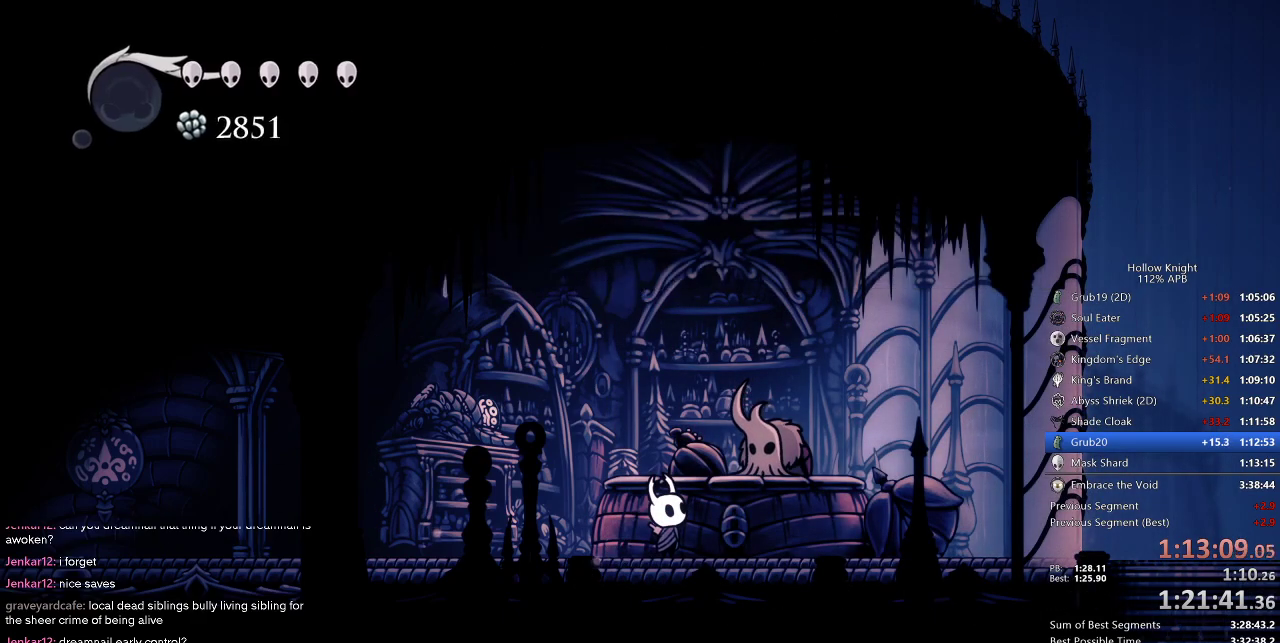
{"keys": ["left"], "events": [[34, "jump", "up"], [184, "dash", "down"], [184, "left", "down"], [284, "dash", "up"]]}
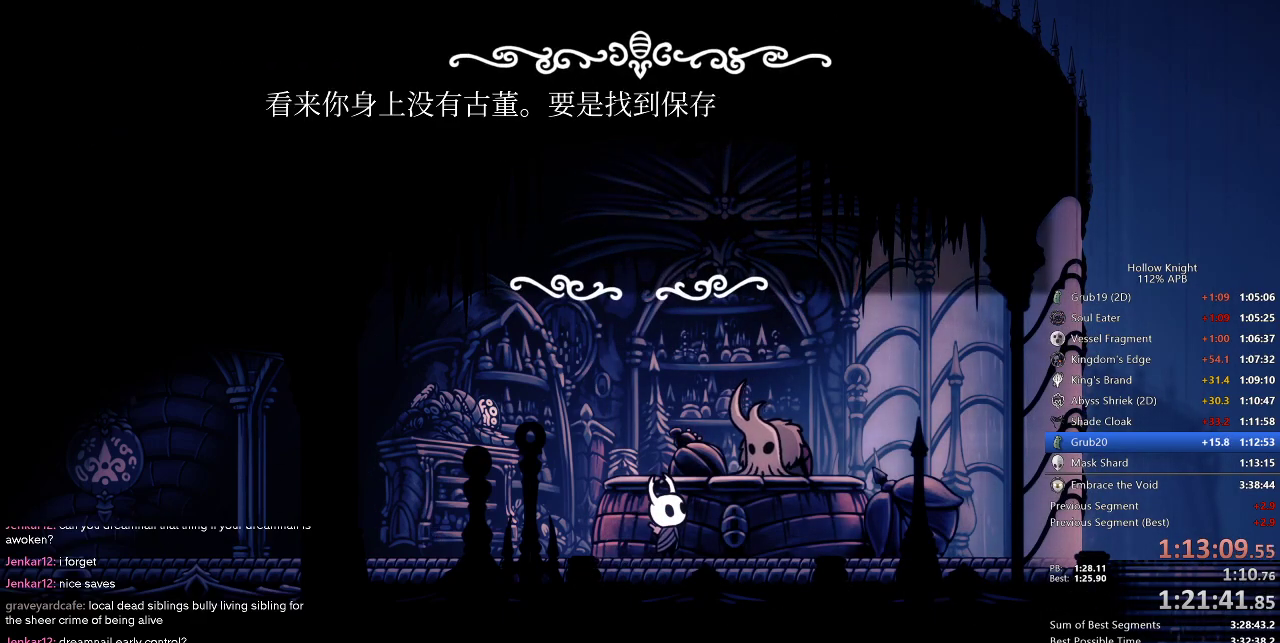
{"keys": ["dash", "left"], "events": [[50, "dnail", "down"], [50, "heal", "down"], [50, "nail", "down"], [100, "jump", "down"], [100, "nail", "up"], [167, "heal", "up"], [167, "jump", "up"], [200, "jump", "down"], [200, "nail", "down"], [284, "dnail", "up"], [284, "jump", "up"], [334, "nail", "up"], [384, "dnail", "down"], [434, "dash", "down"], [434, "dnail", "up"], [434, "jump", "down"], [500, "jump", "up"]]}
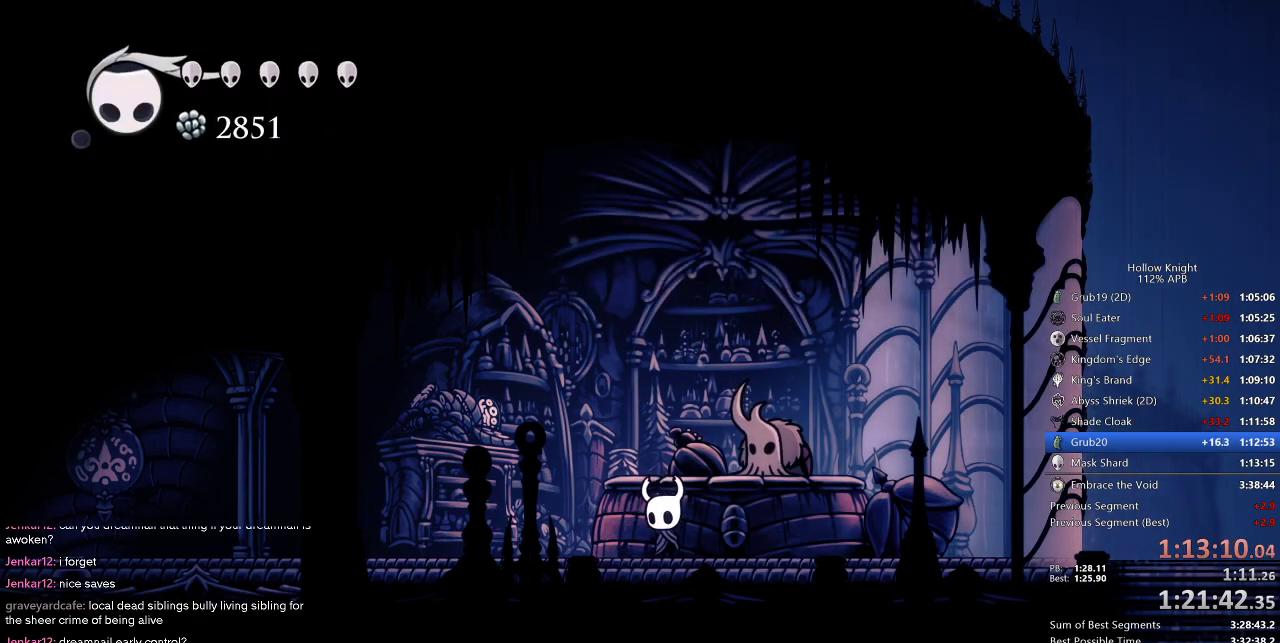
{"keys": ["left"], "events": [[34, "dash", "up"], [117, "dash", "down"], [250, "dash", "up"]]}
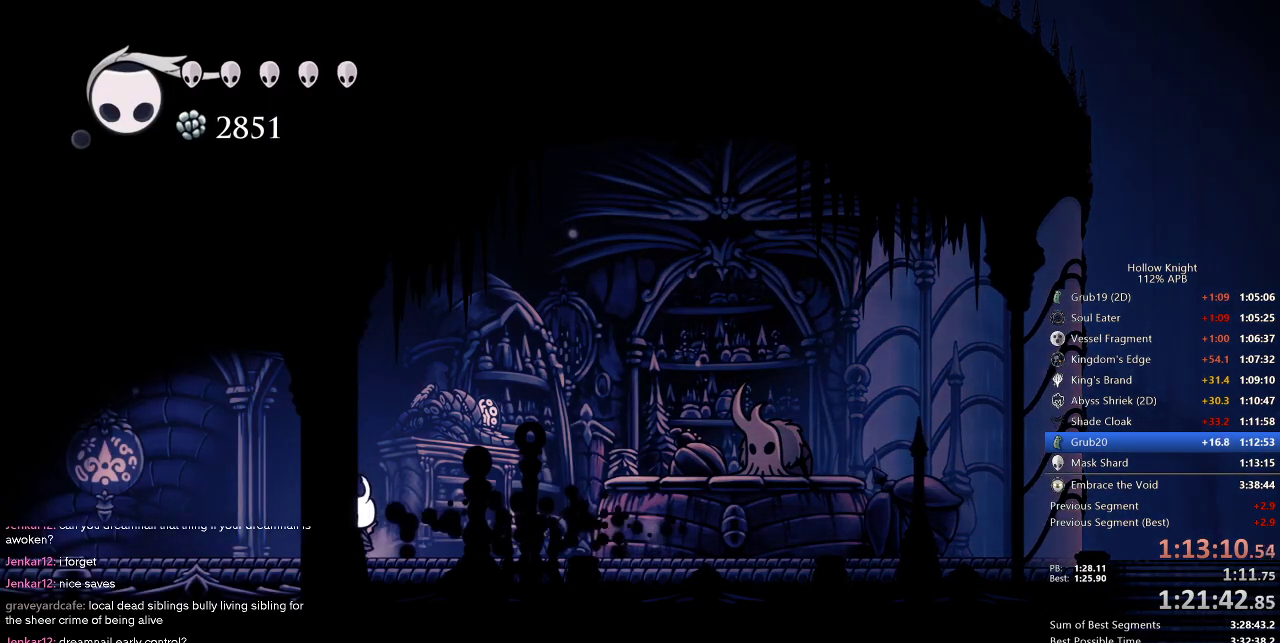
{"keys": ["left"], "events": [[267, "dash", "down"], [384, "dash", "up"]]}
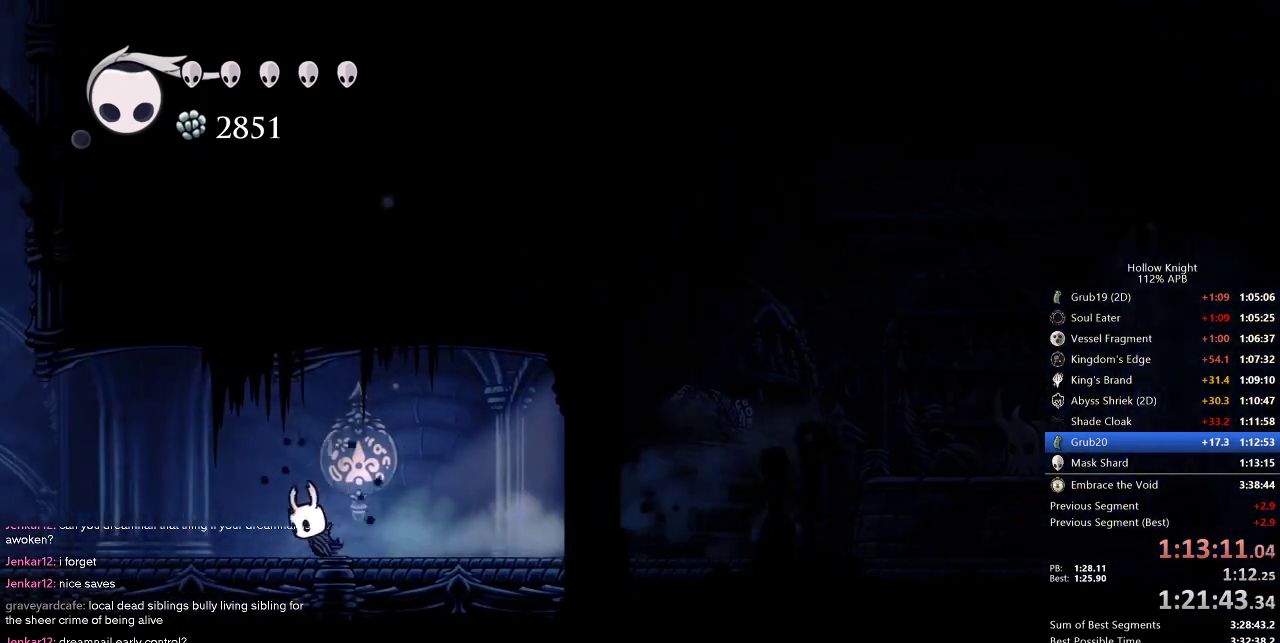
{"keys": ["dash", "left"], "events": [[434, "dash", "down"]]}
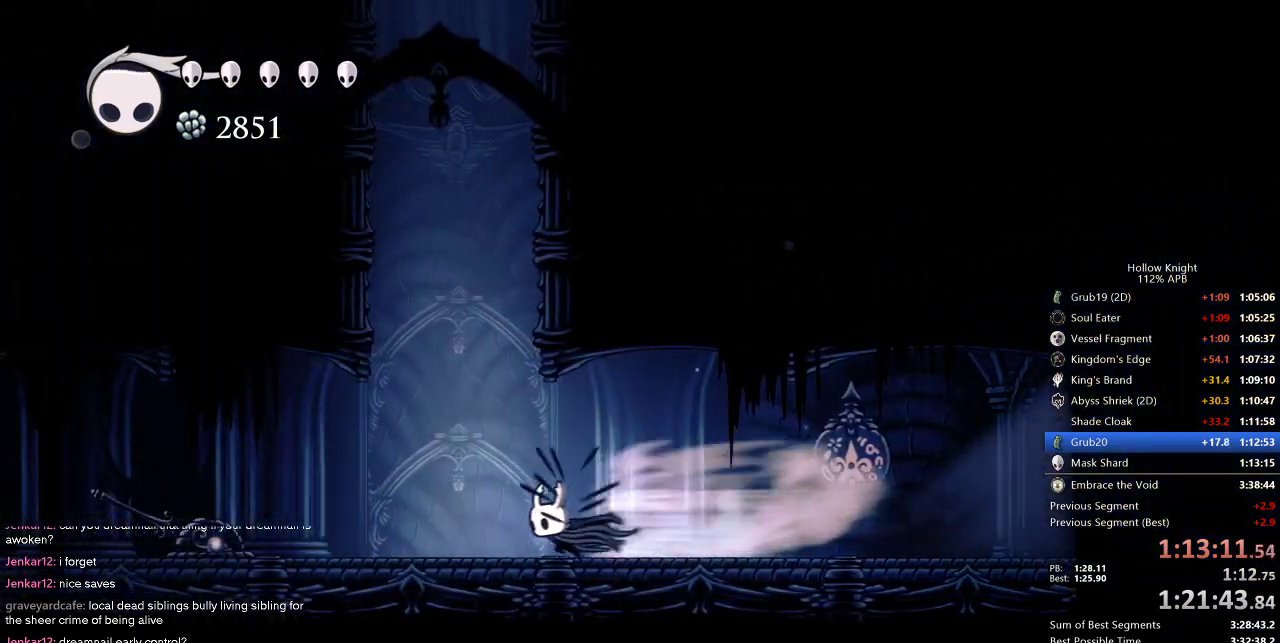
{"keys": ["left"], "events": [[17, "dash", "up"]]}
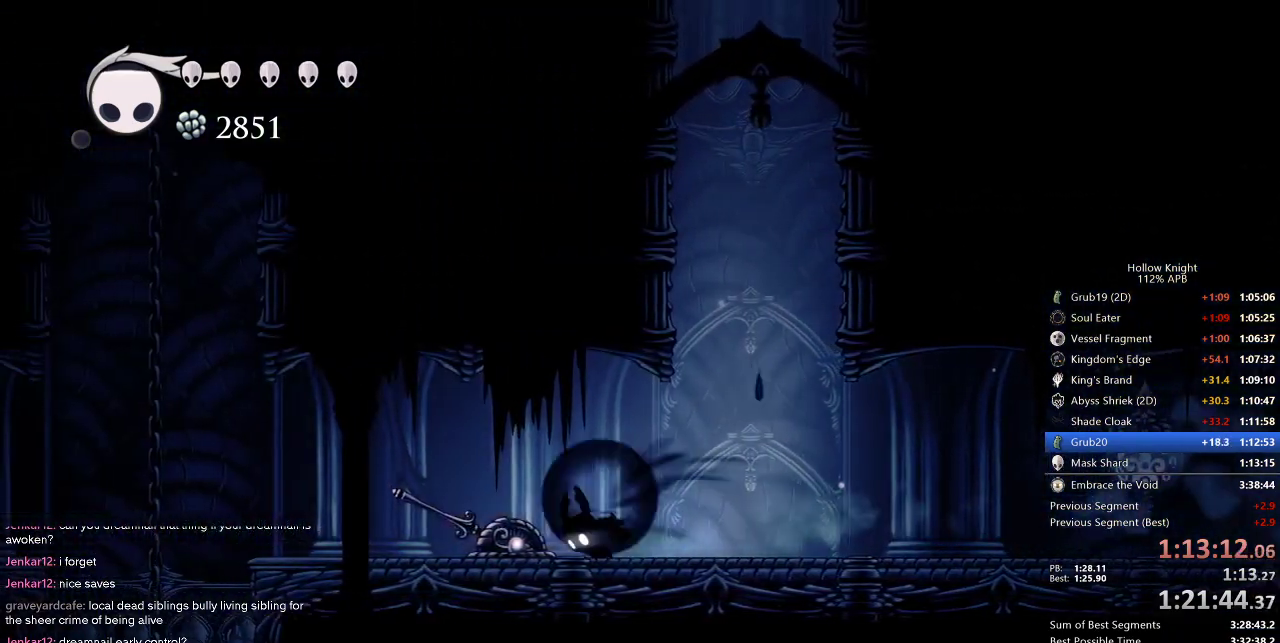
{"keys": ["left"], "events": [[34, "dash", "down"], [134, "dash", "up"], [367, "jump", "down"], [467, "jump", "up"]]}
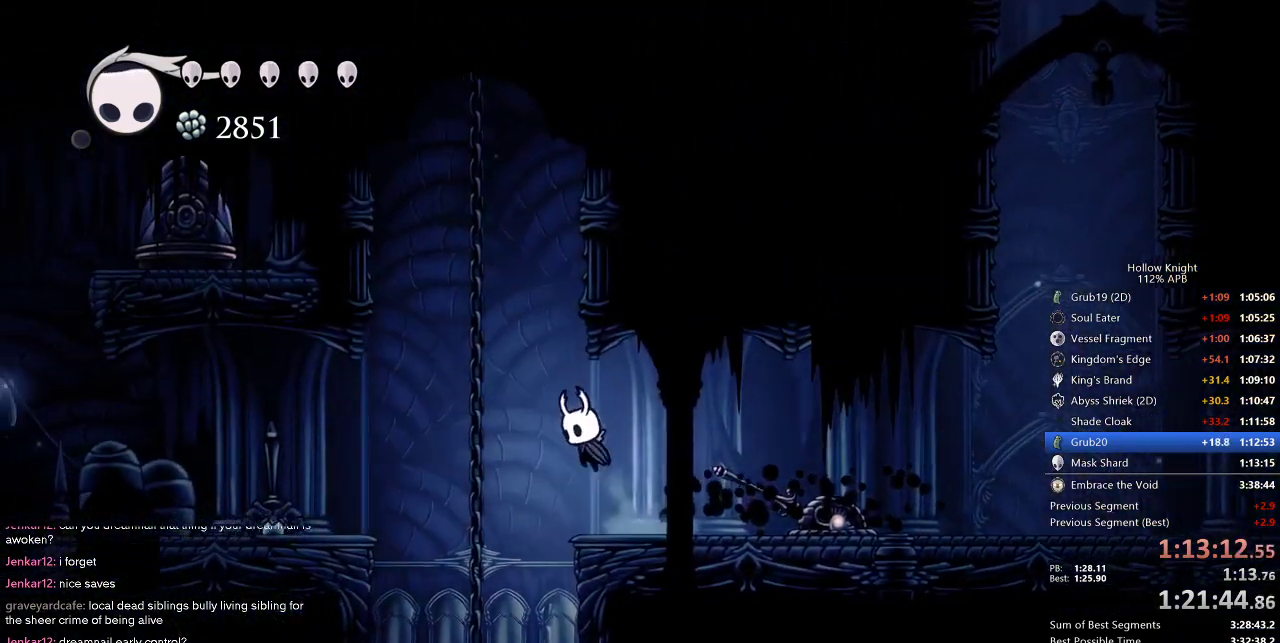
{"keys": ["right"], "events": [[234, "left", "up"], [467, "right", "down"]]}
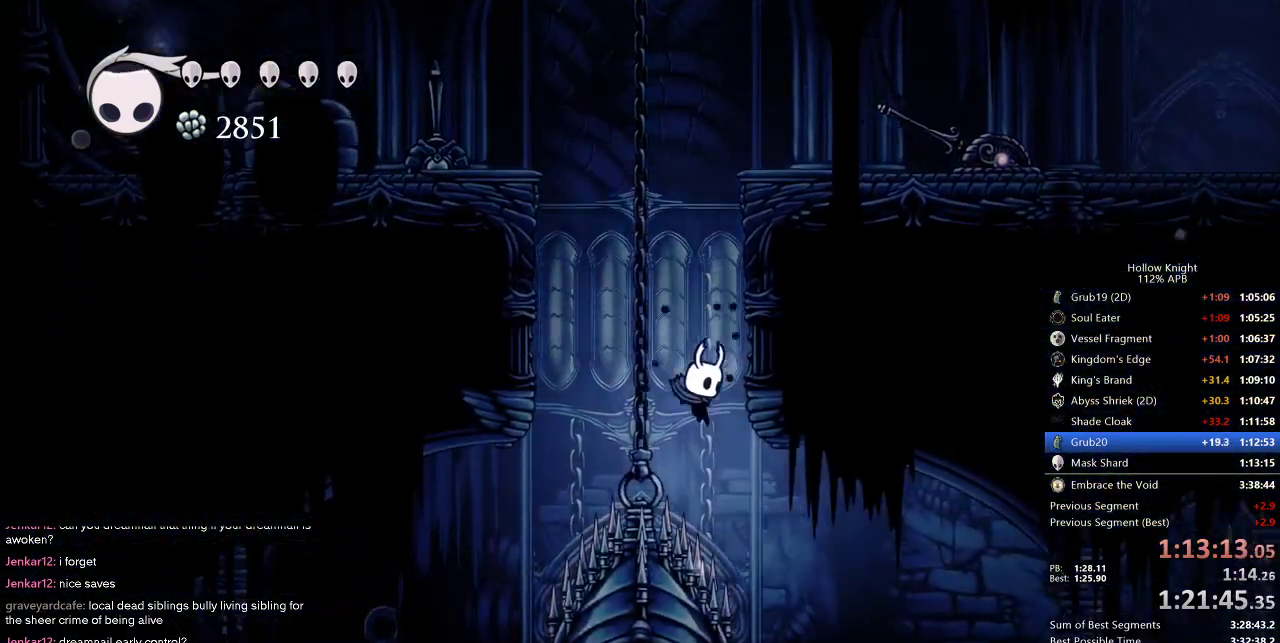
{"keys": ["right"], "events": [[167, "dash", "down"], [267, "dash", "up"]]}
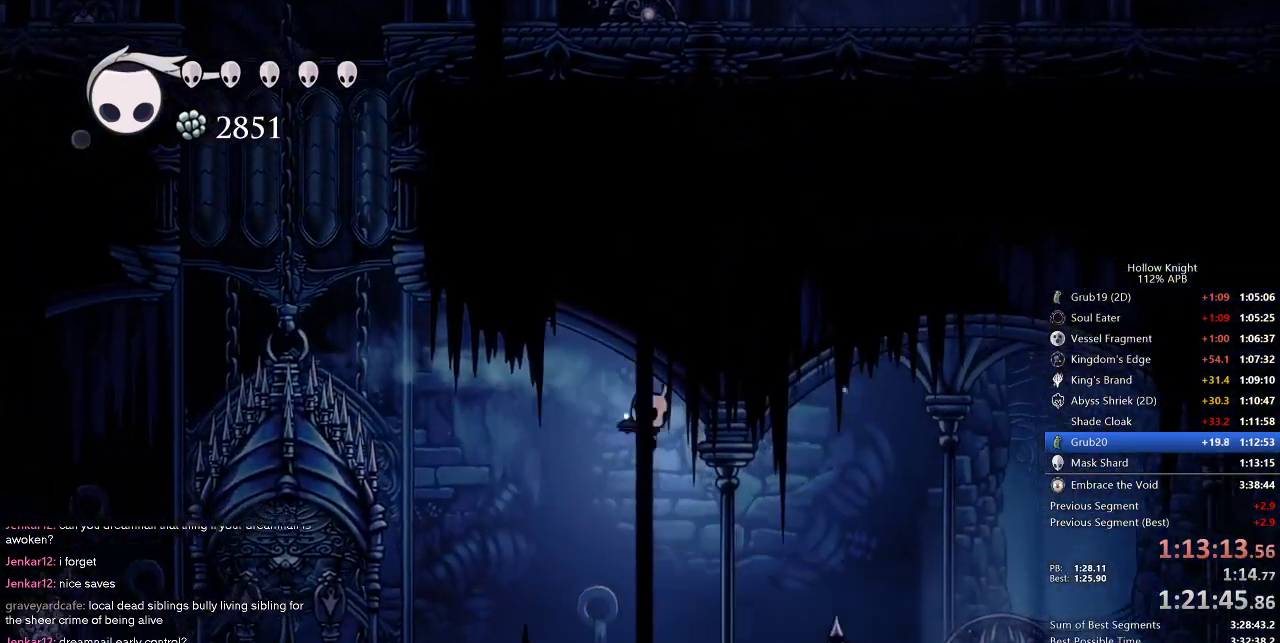
{"keys": ["dash", "right"], "events": [[467, "dash", "down"]]}
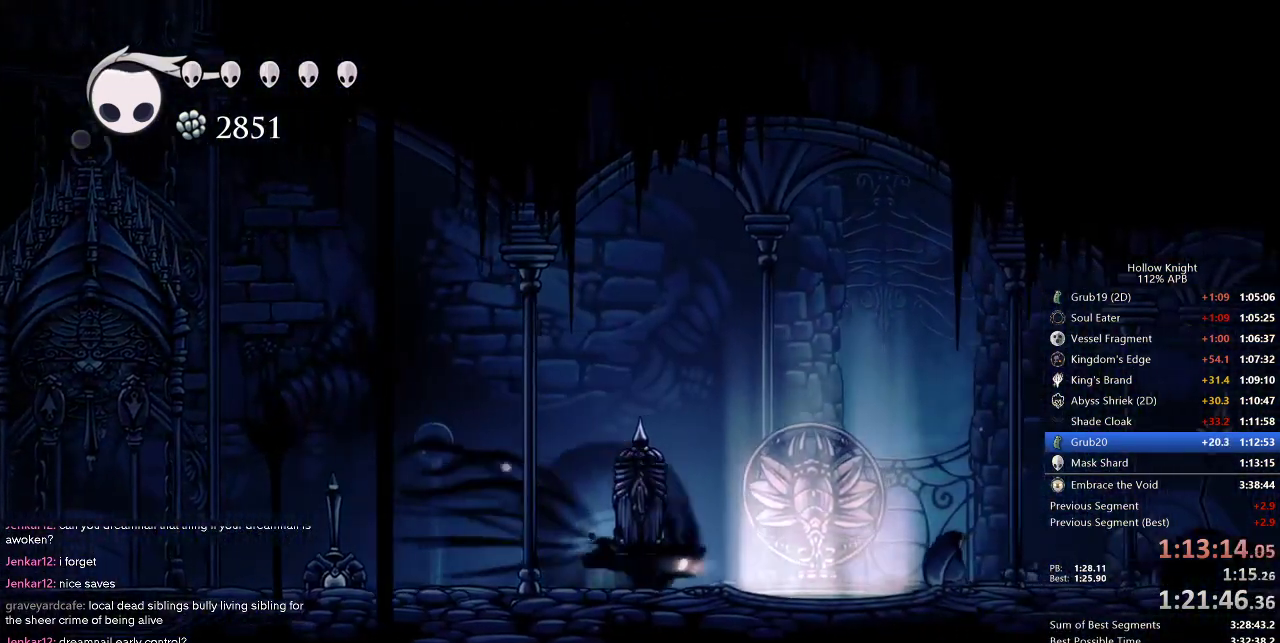
{"keys": [], "events": [[50, "dash", "up"], [50, "right", "up"], [234, "left", "down"], [450, "left", "up"]]}
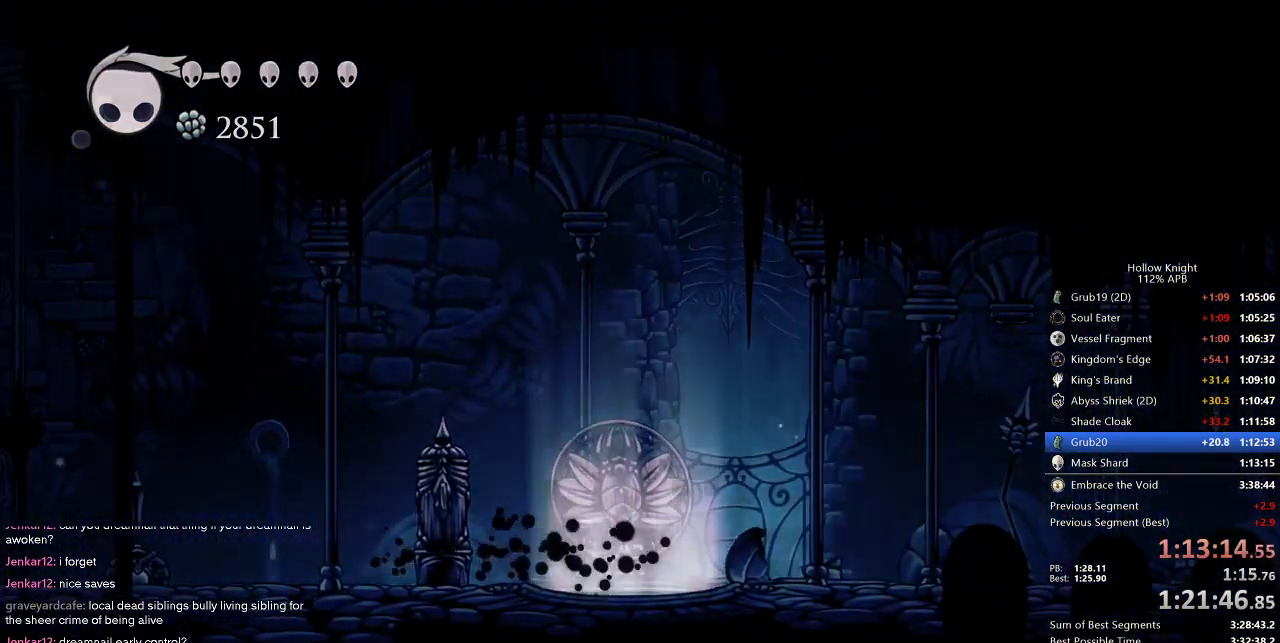
{"keys": [], "events": []}
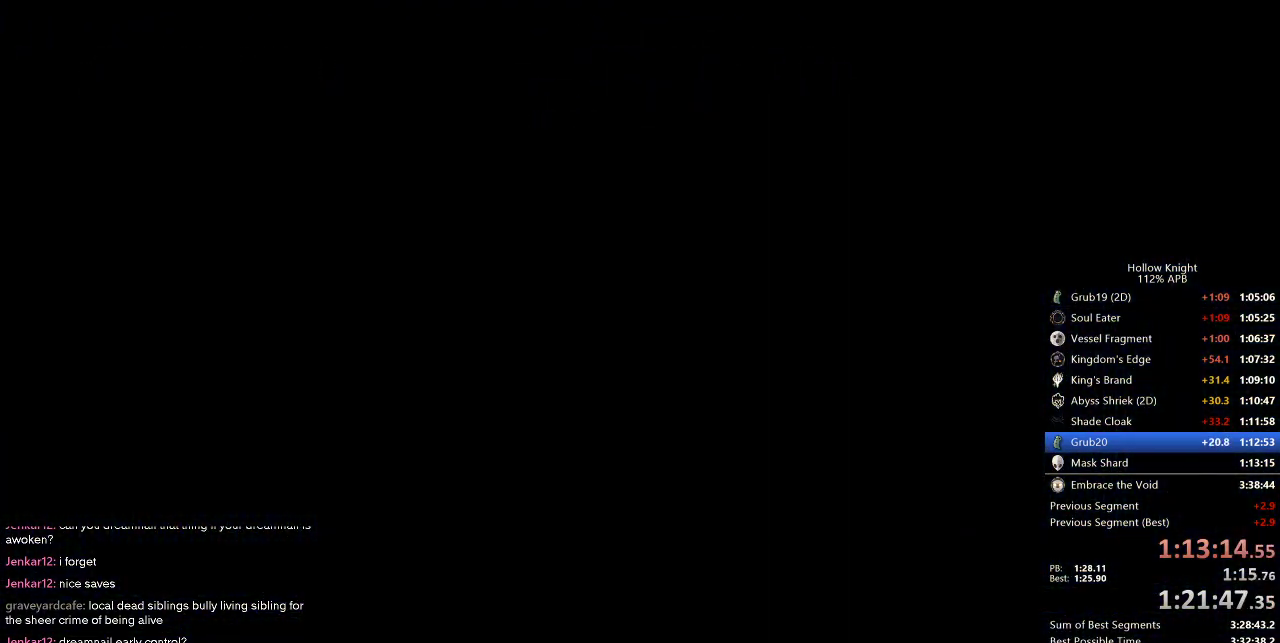
{"keys": [], "events": []}
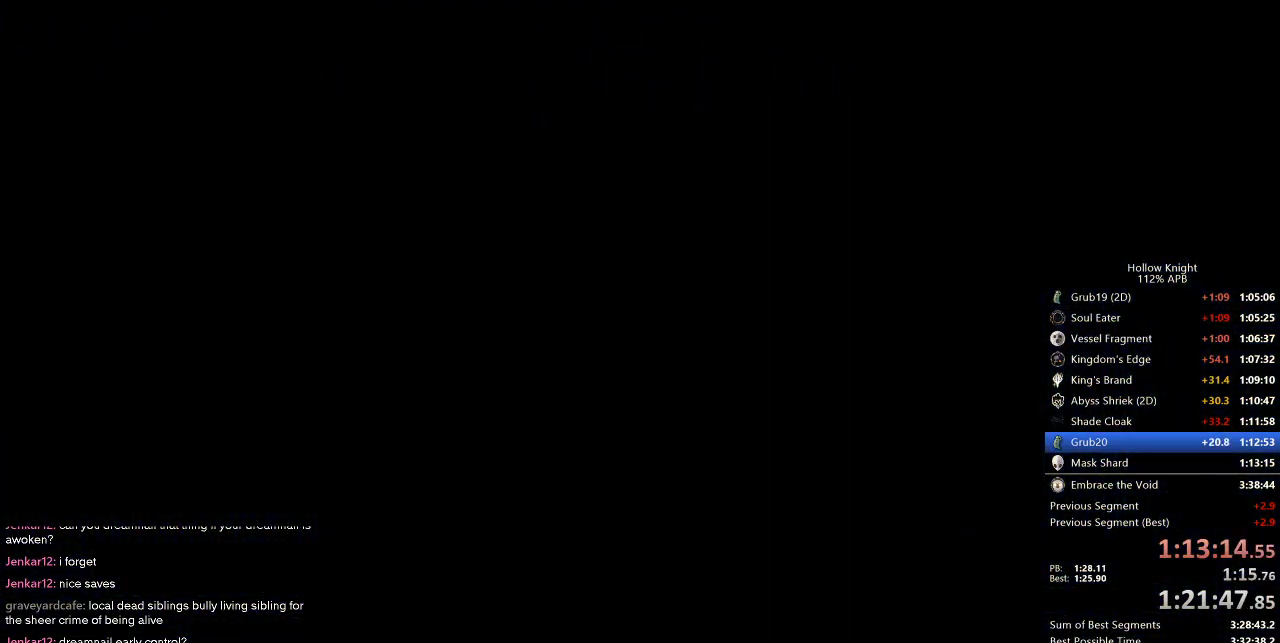
{"keys": [], "events": []}
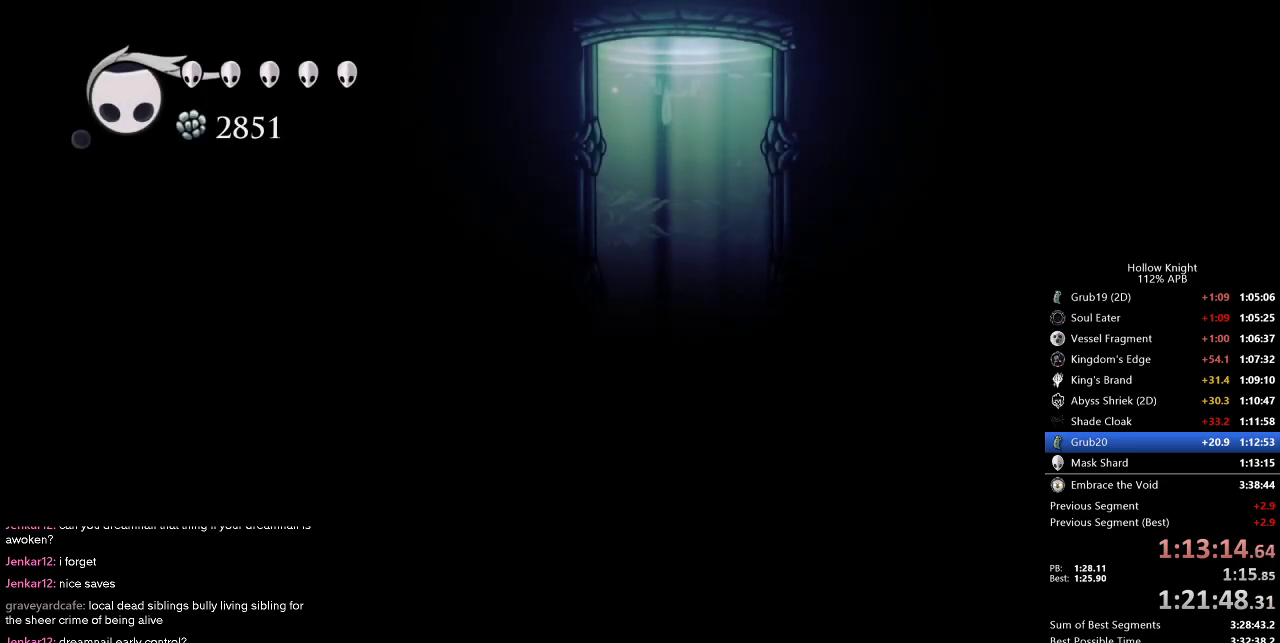
{"keys": ["left", "right"], "events": [[167, "left", "down"], [500, "right", "down"]]}
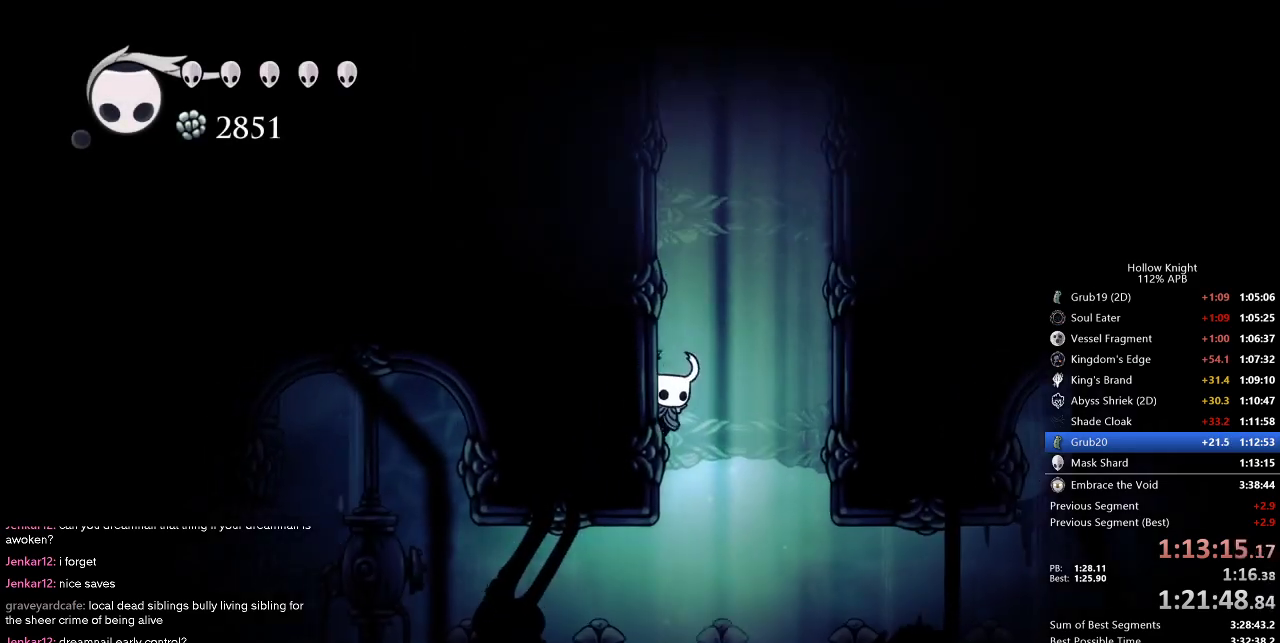
{"keys": ["cdash"], "events": [[67, "left", "up"], [117, "right", "up"], [267, "left", "down"], [467, "cdash", "down"], [467, "left", "up"]]}
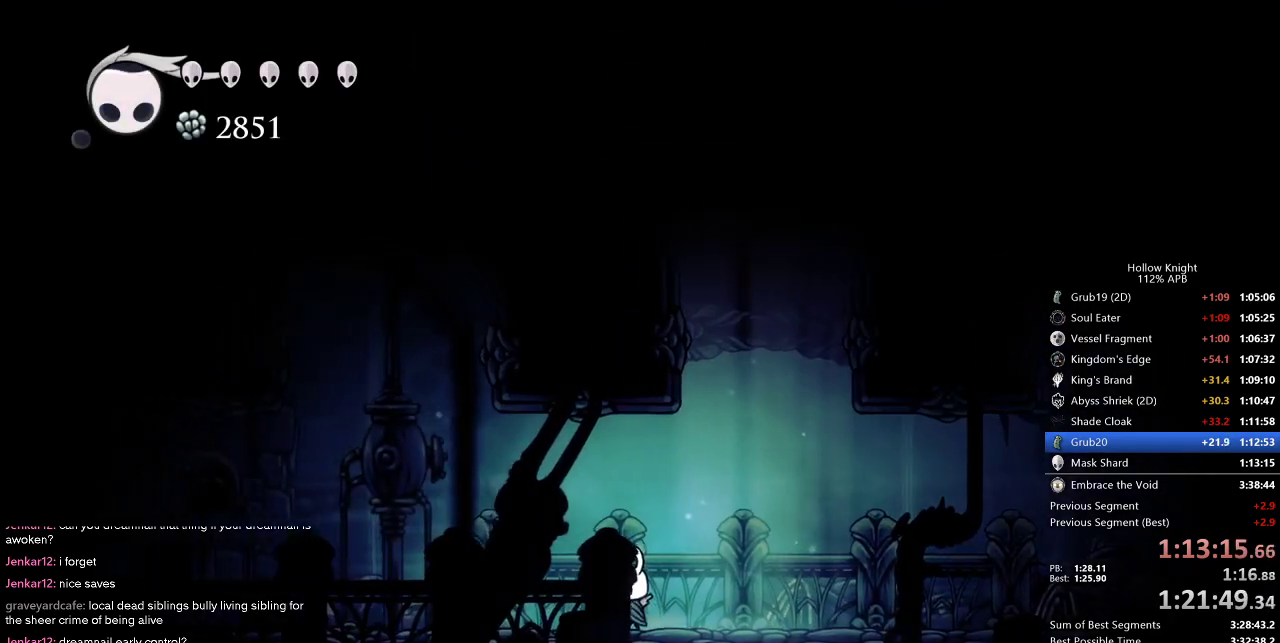
{"keys": ["cdash"], "events": []}
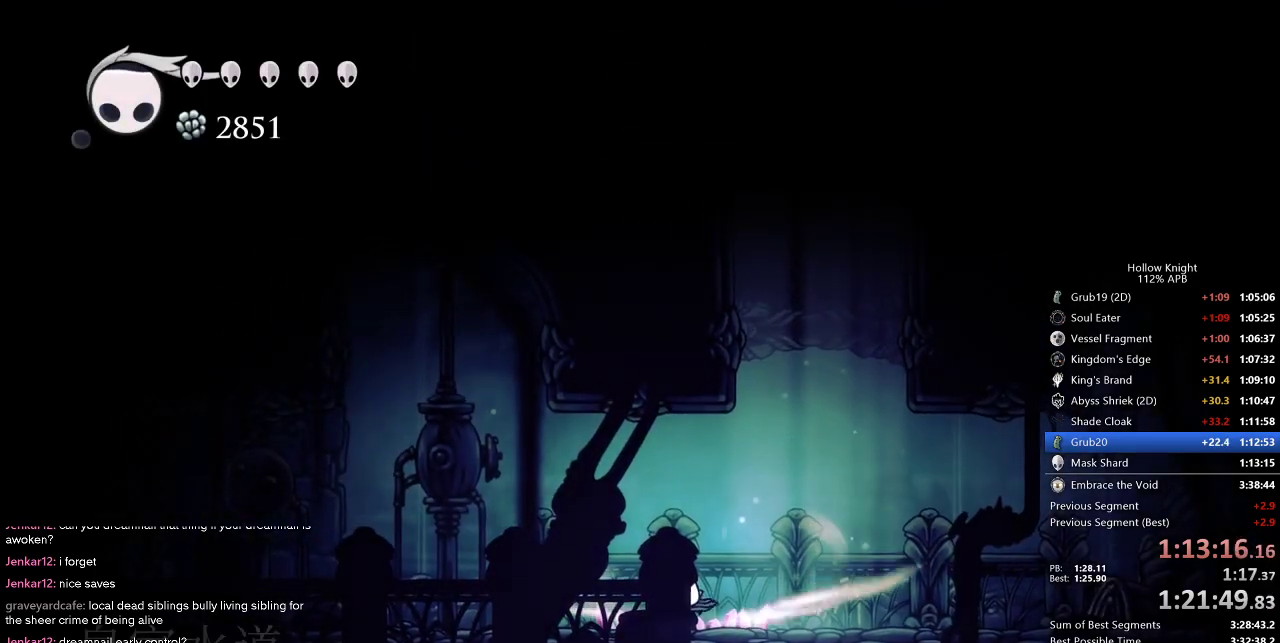
{"keys": ["left"], "events": [[417, "cdash", "up"], [417, "left", "down"]]}
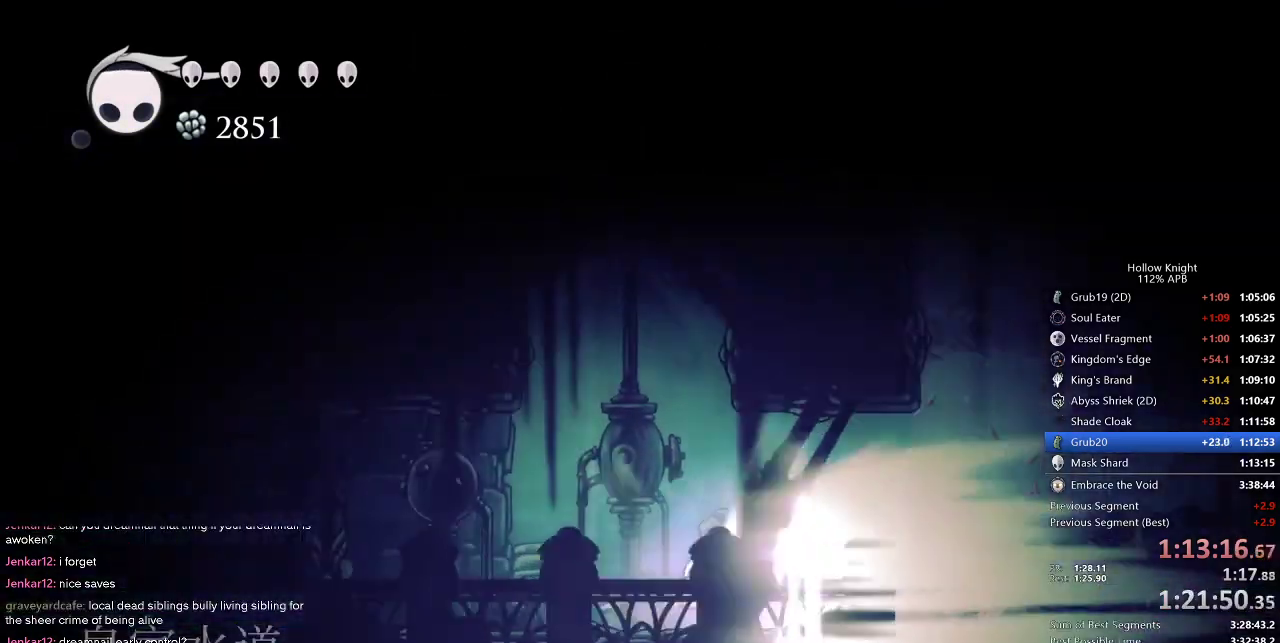
{"keys": ["left"], "events": []}
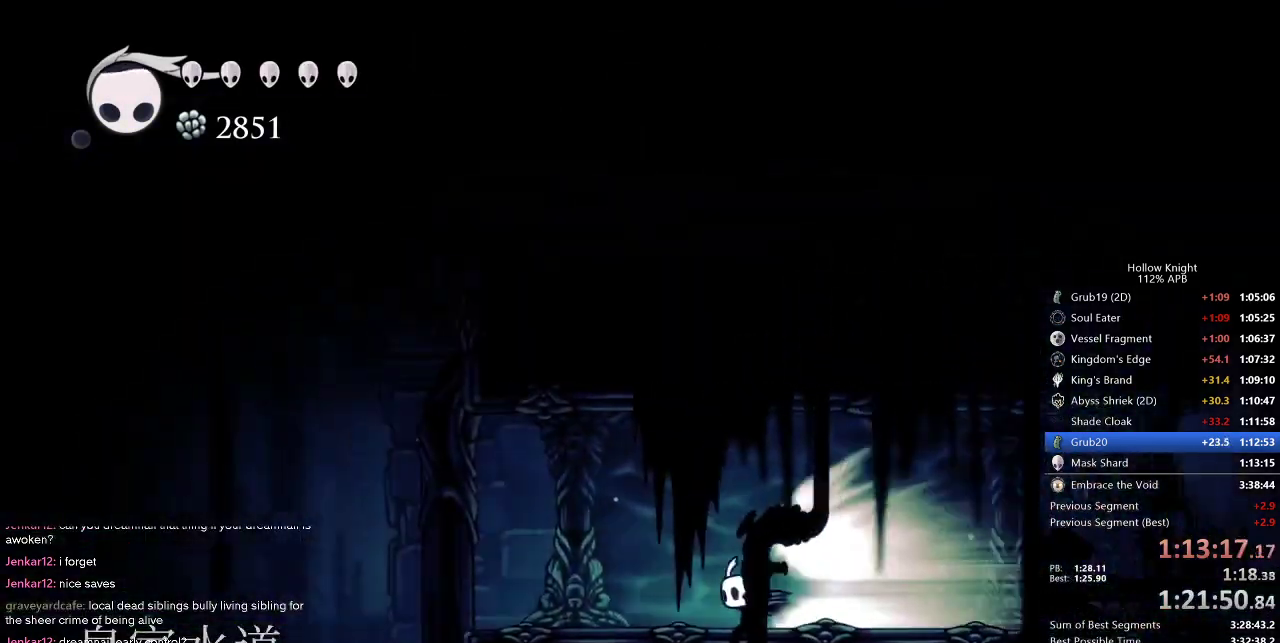
{"keys": ["left"], "events": []}
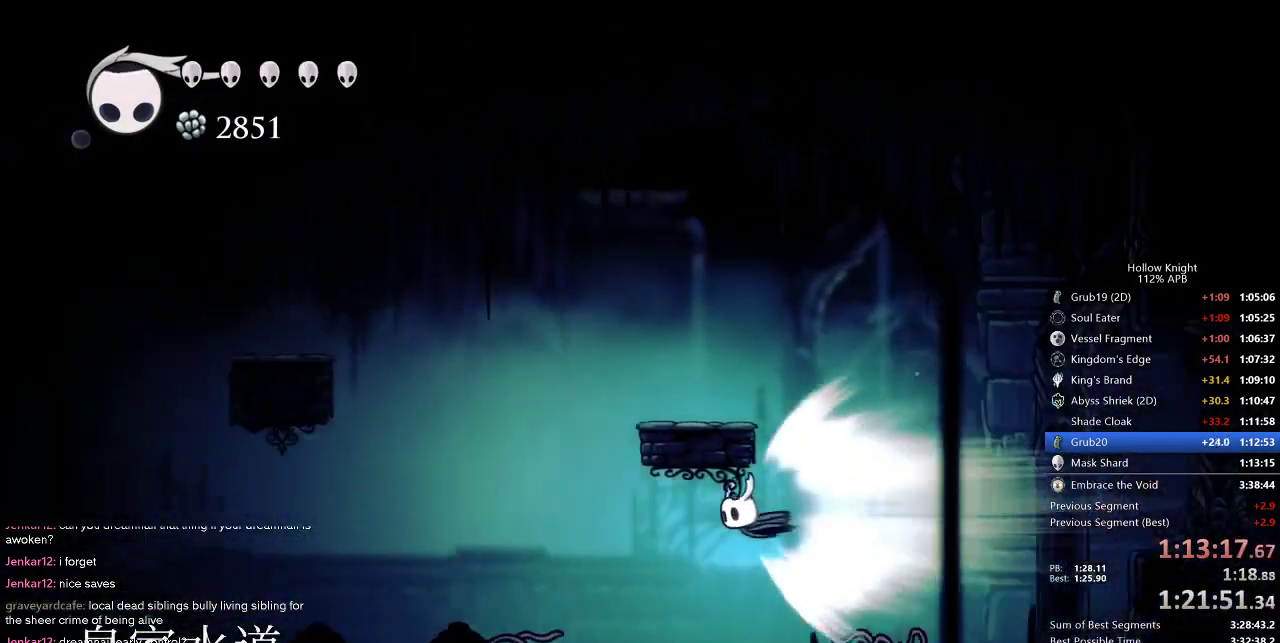
{"keys": ["left"], "events": []}
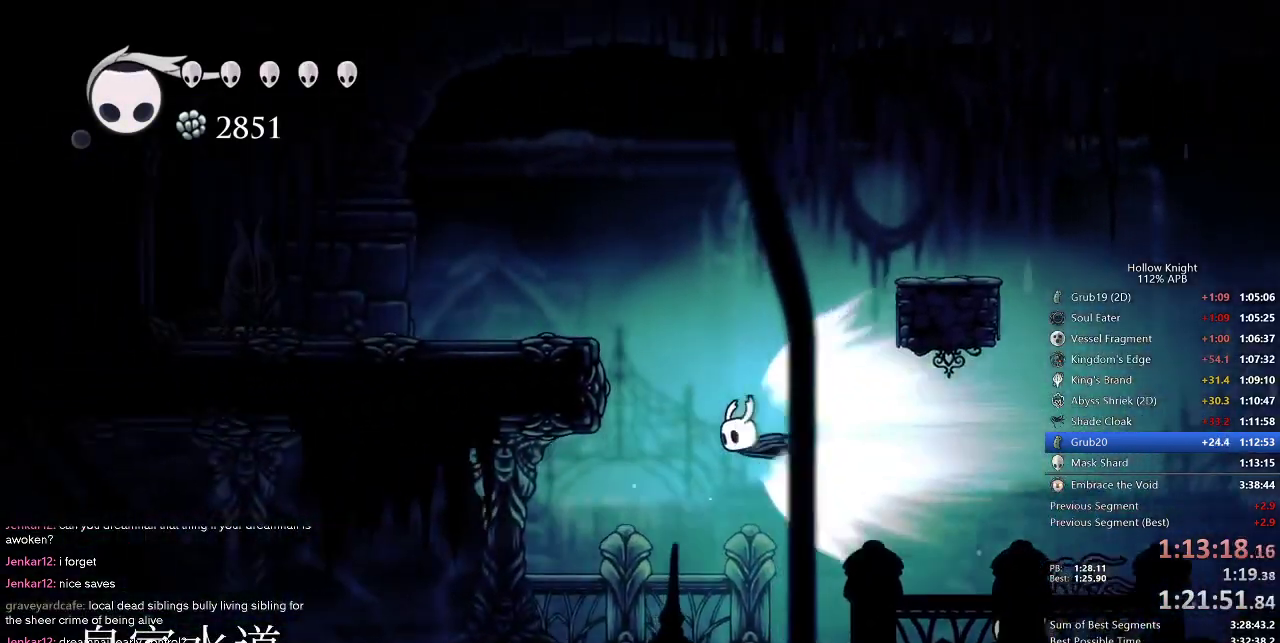
{"keys": [], "events": [[34, "jump", "down"], [84, "left", "up"], [134, "jump", "up"]]}
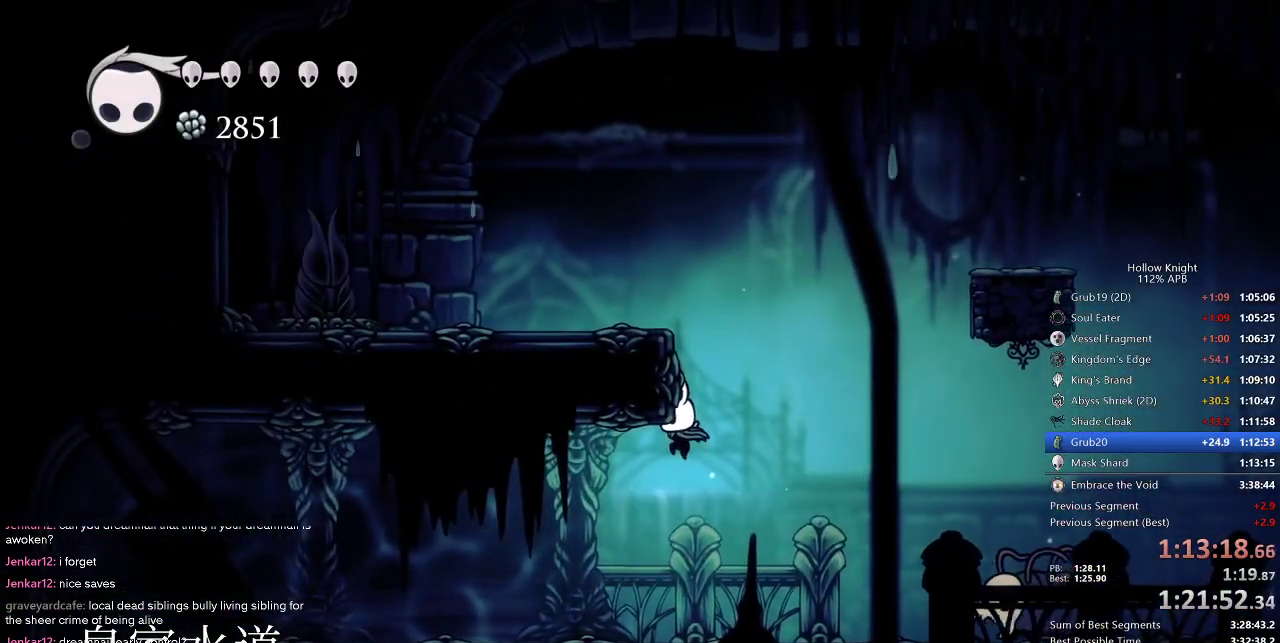
{"keys": ["dash", "left"], "events": [[150, "left", "down"], [384, "dash", "down"]]}
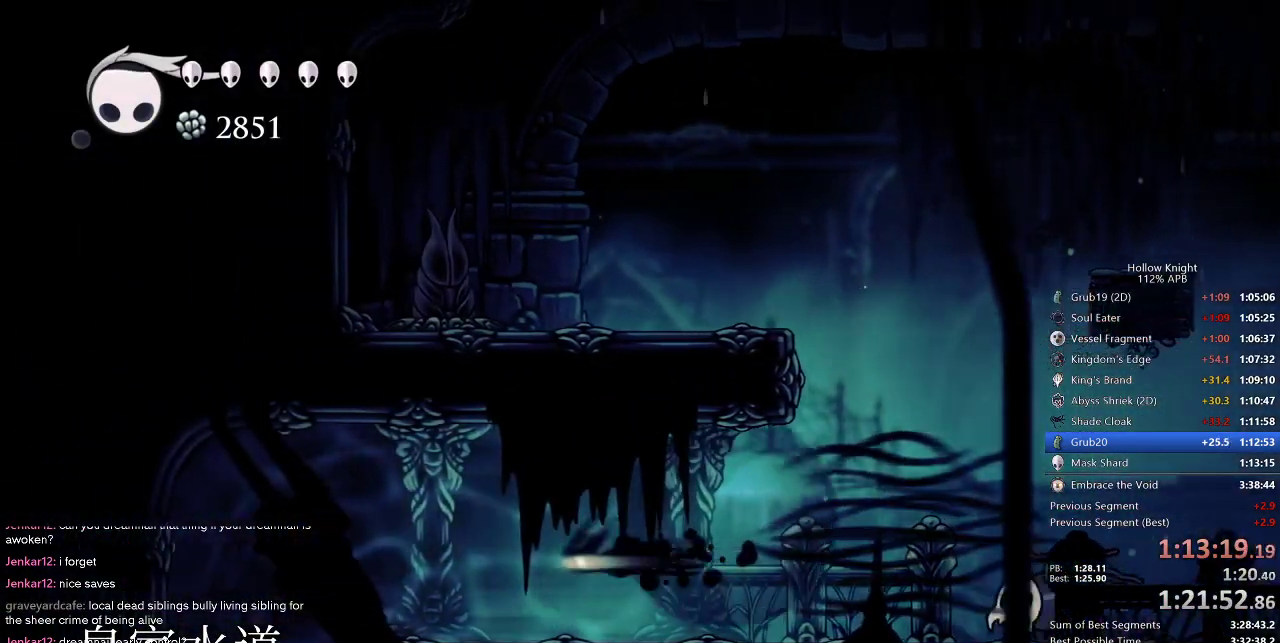
{"keys": ["left"], "events": [[67, "dash", "up"], [400, "jump", "down"], [484, "jump", "up"]]}